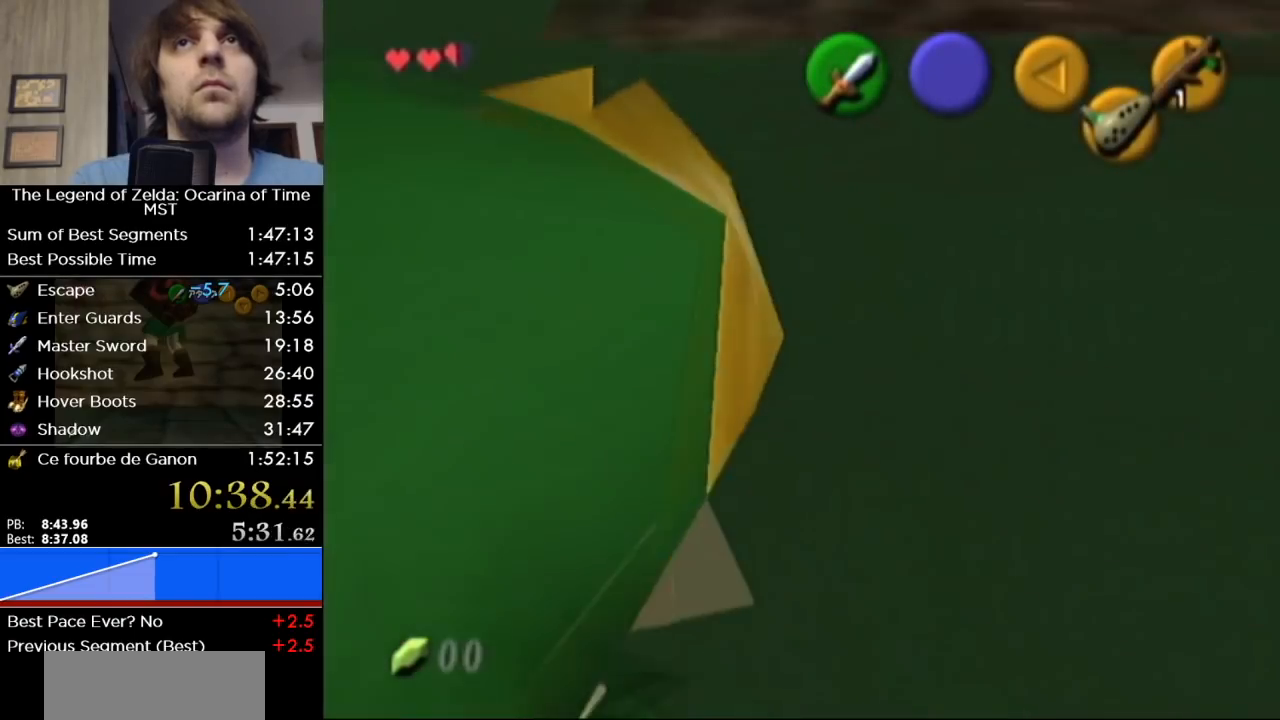
Gameplay with a controller (Nintendo layout); each line is a JSON object with the inputs held at the frame after it. "events" lists button and stick changes between this image and that frame as [ms after this image, input, new state], when the widget could be followed in between. Not read: L3 R3.
{"buttons": ["L1"], "left_stick": "center", "right_stick": "center", "events": []}
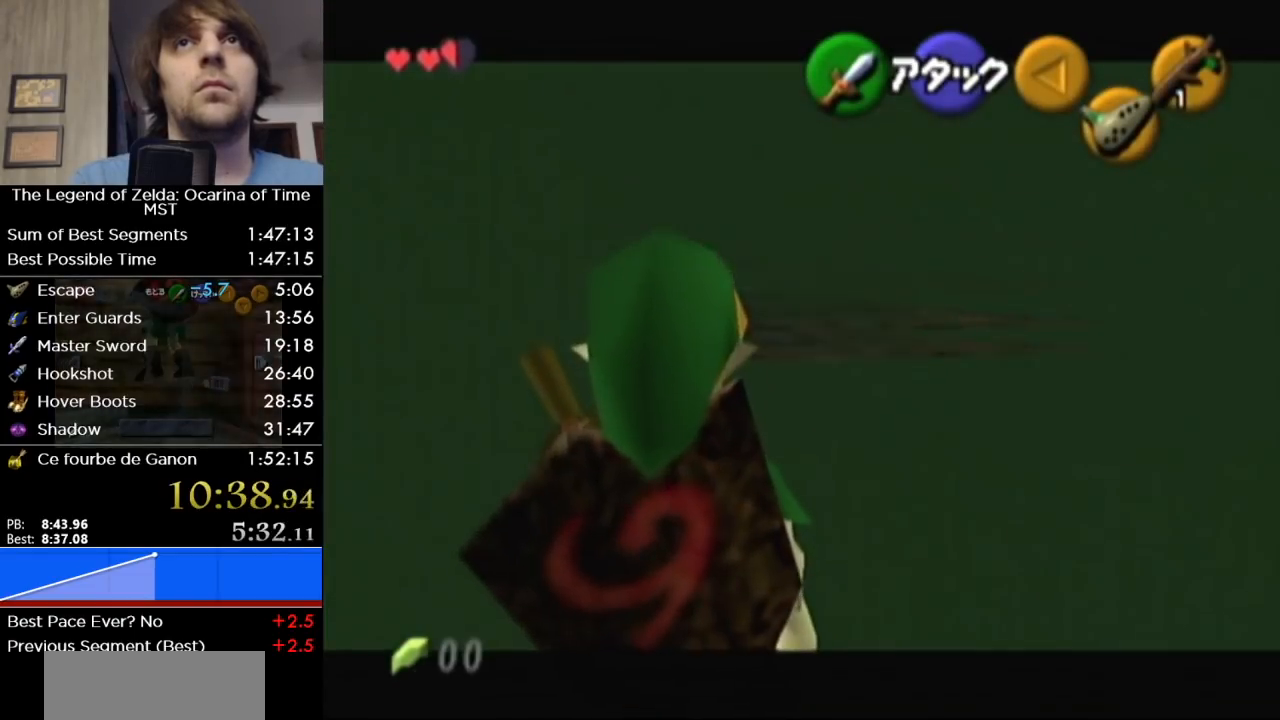
{"buttons": ["L1"], "left_stick": "center", "right_stick": "center", "events": []}
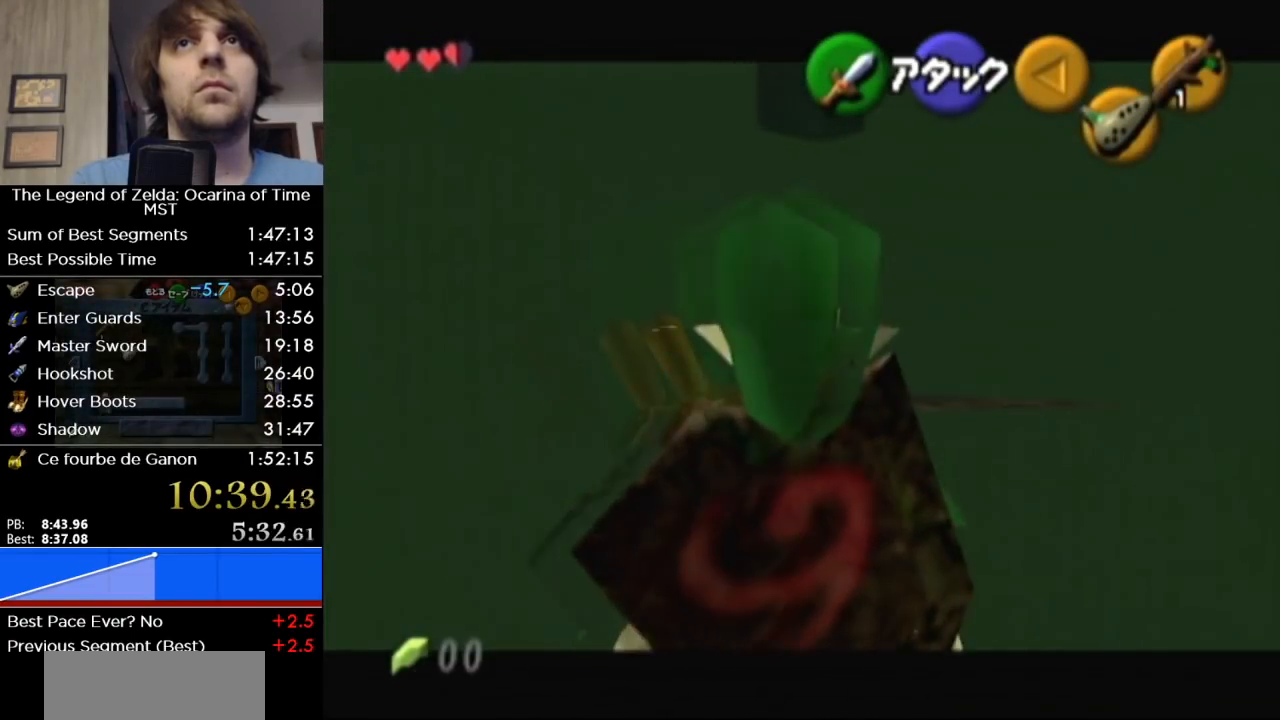
{"buttons": ["L1"], "left_stick": "center", "right_stick": "center", "events": []}
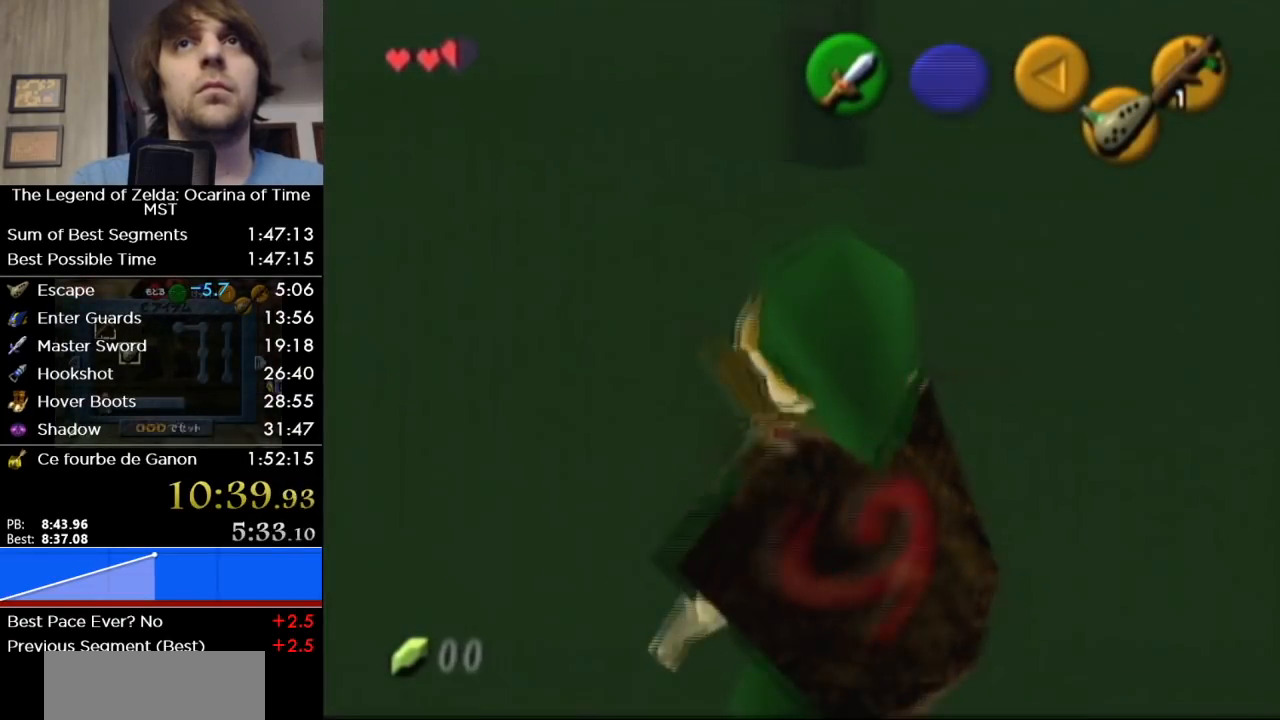
{"buttons": ["L1"], "left_stick": "center", "right_stick": "center", "events": []}
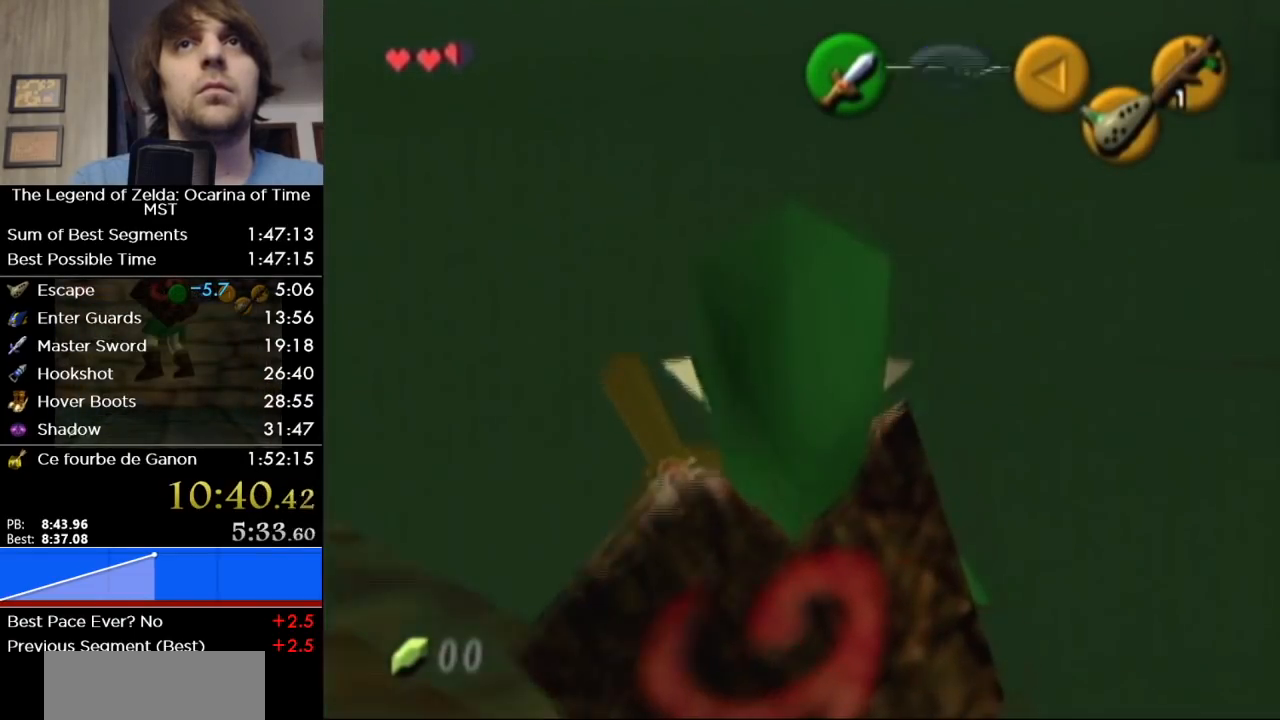
{"buttons": ["L1"], "left_stick": "center", "right_stick": "center", "events": []}
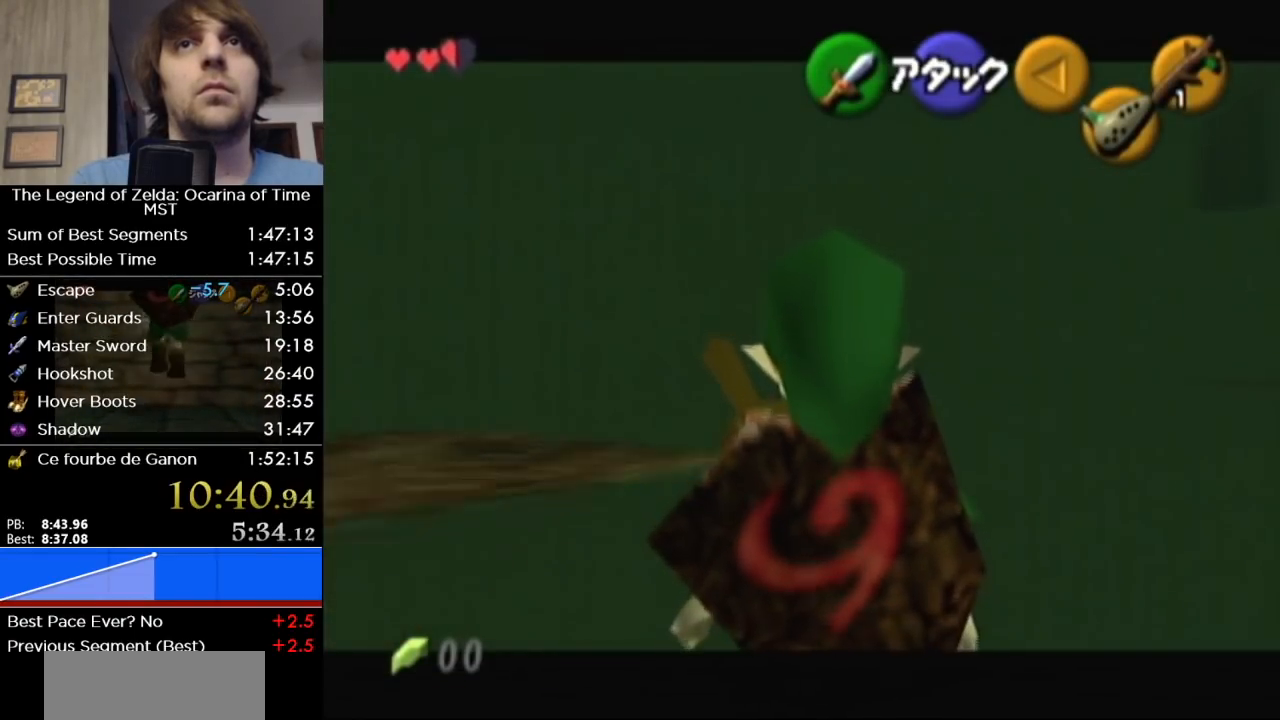
{"buttons": [], "left_stick": "down-left", "right_stick": "center", "events": [[400, "L1", "up"], [433, "left_stick", "down-left"]]}
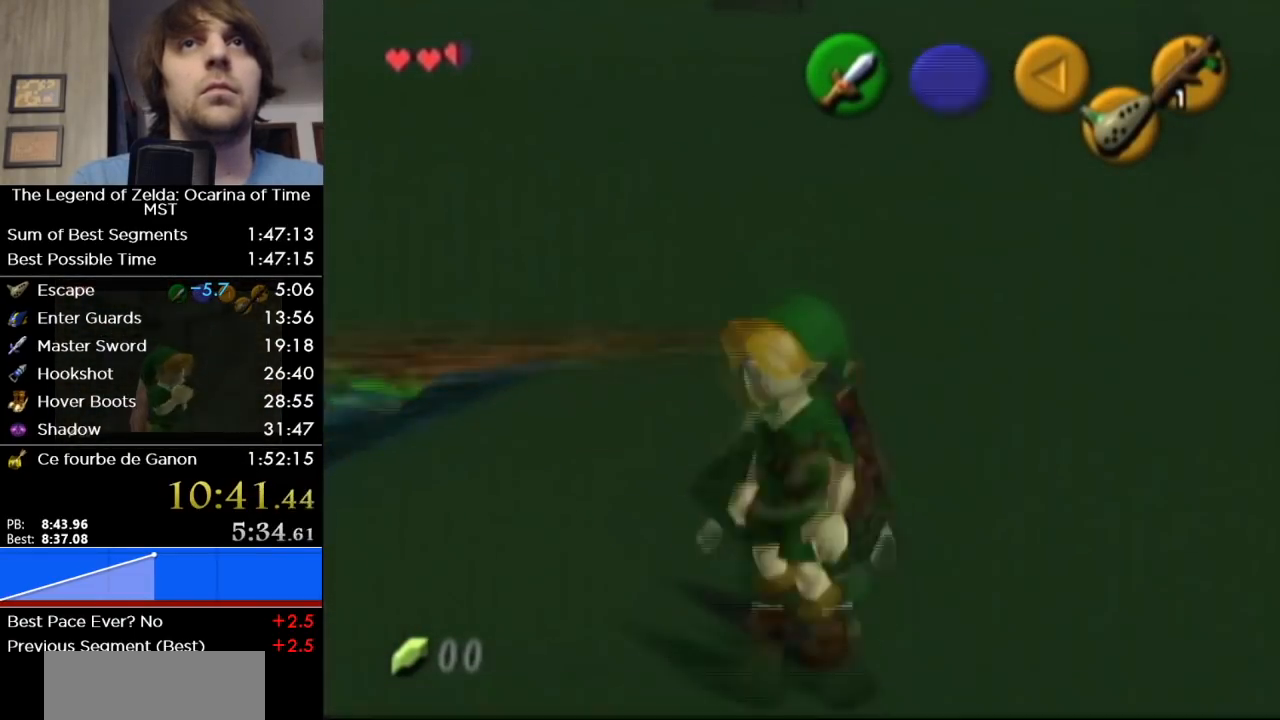
{"buttons": [], "left_stick": "left", "right_stick": "center", "events": [[233, "left_stick", "left"]]}
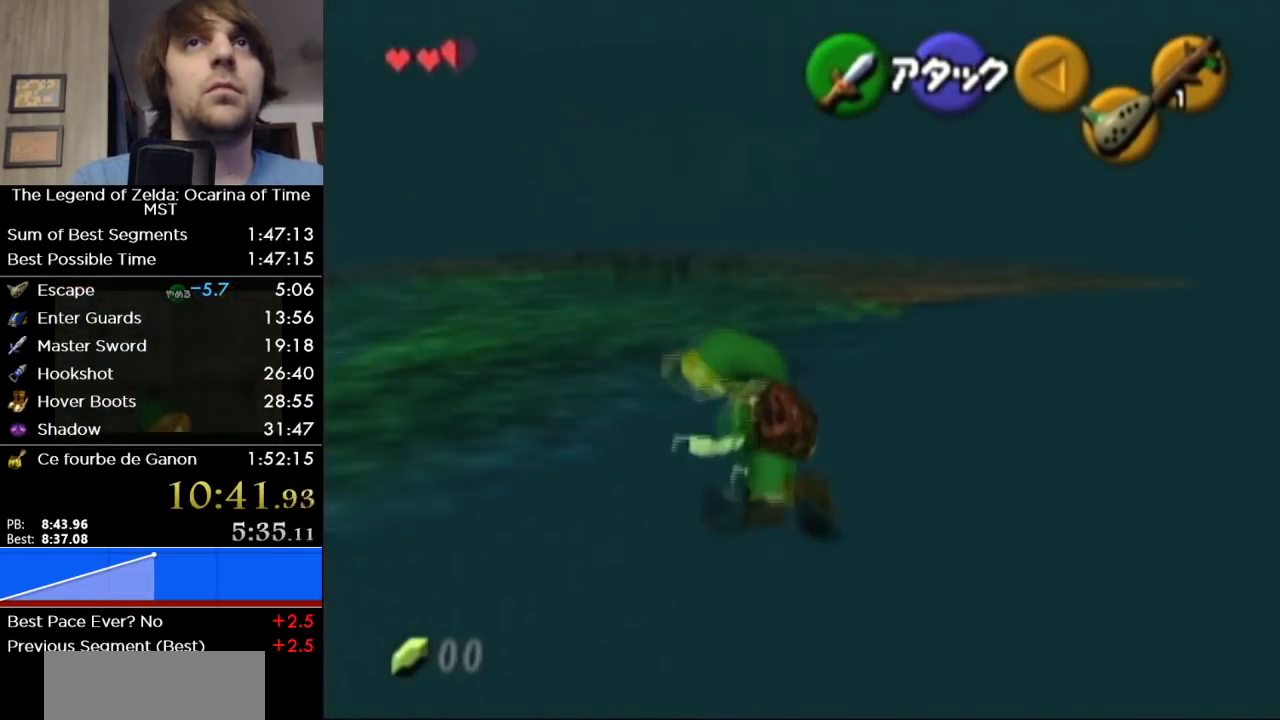
{"buttons": [], "left_stick": "center", "right_stick": "center", "events": [[483, "left_stick", "center"]]}
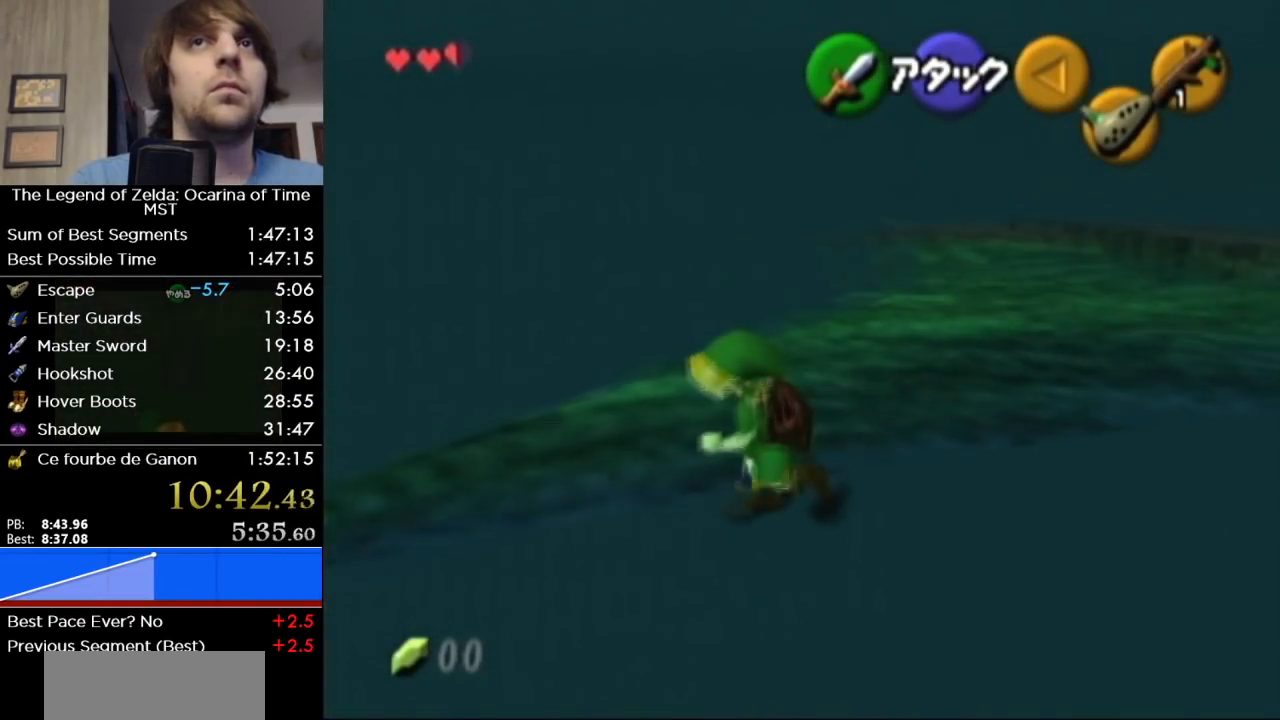
{"buttons": [], "left_stick": "center", "right_stick": "center", "events": []}
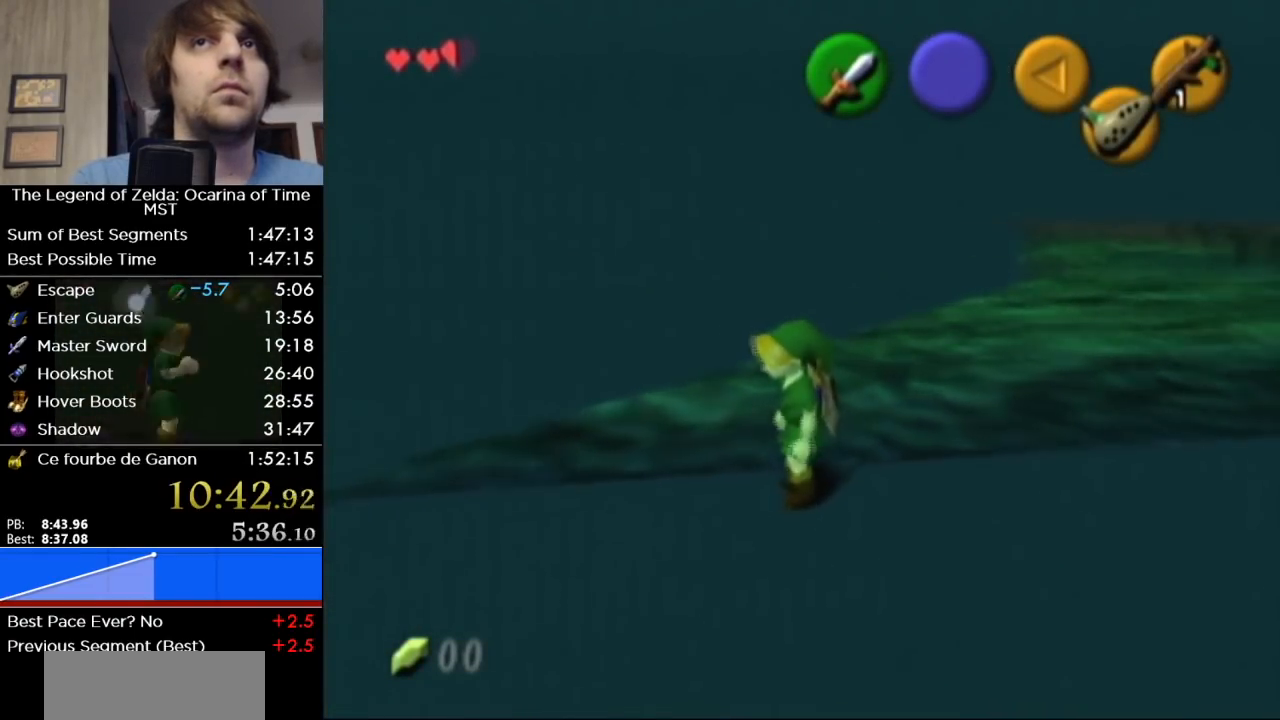
{"buttons": [], "left_stick": "center", "right_stick": "center", "events": [[17, "left_stick", "left"], [433, "left_stick", "center"]]}
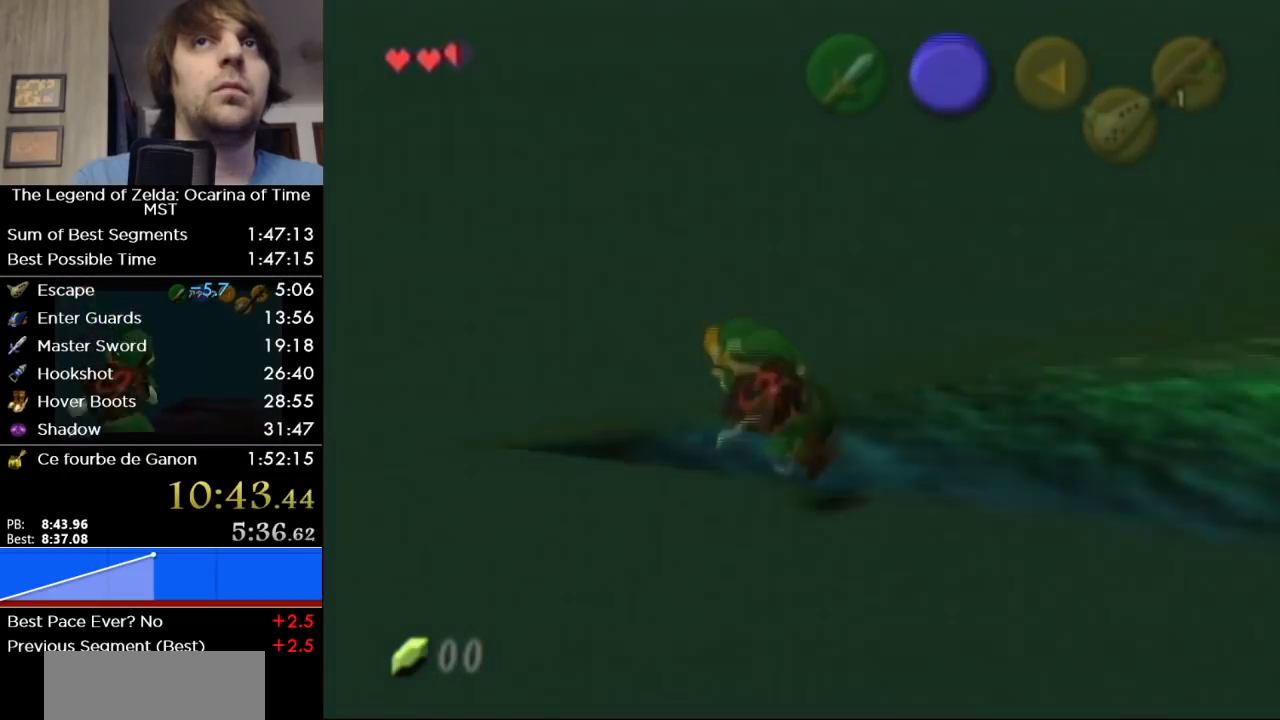
{"buttons": [], "left_stick": "down-right", "right_stick": "center", "events": [[333, "left_stick", "down-right"]]}
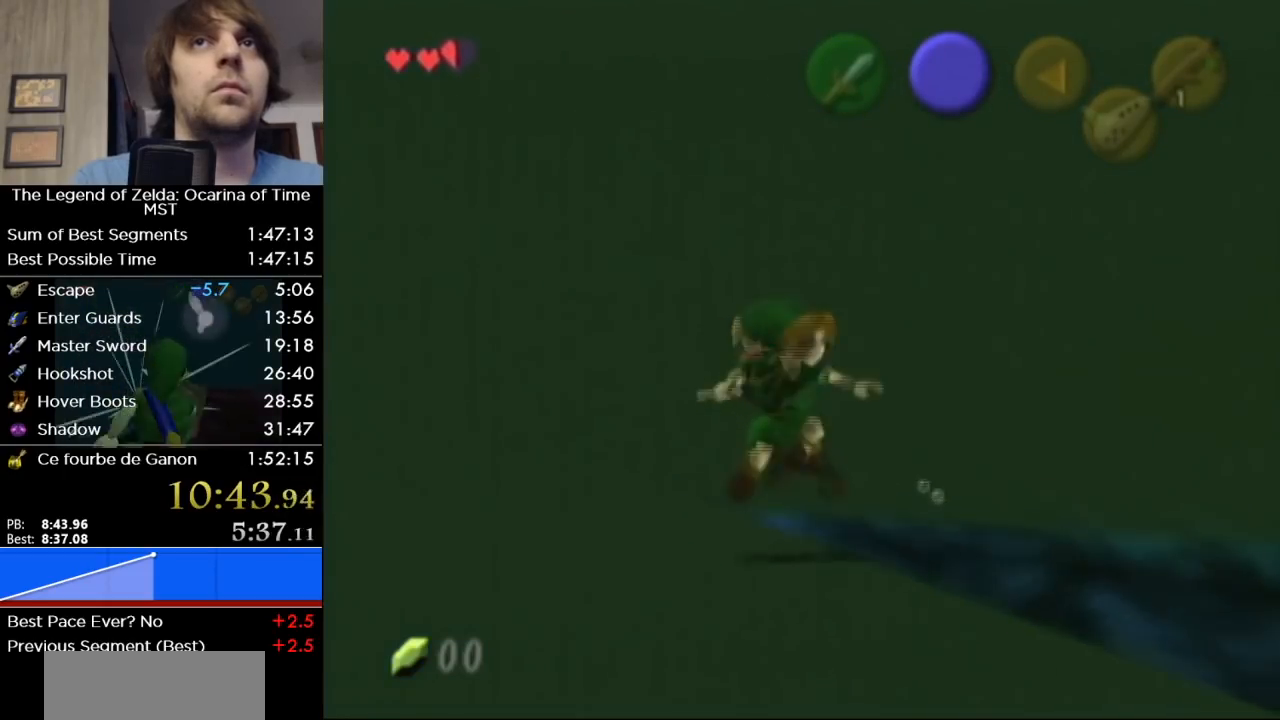
{"buttons": [], "left_stick": "center", "right_stick": "center", "events": [[83, "left_stick", "center"], [300, "L1", "down"], [450, "L1", "up"]]}
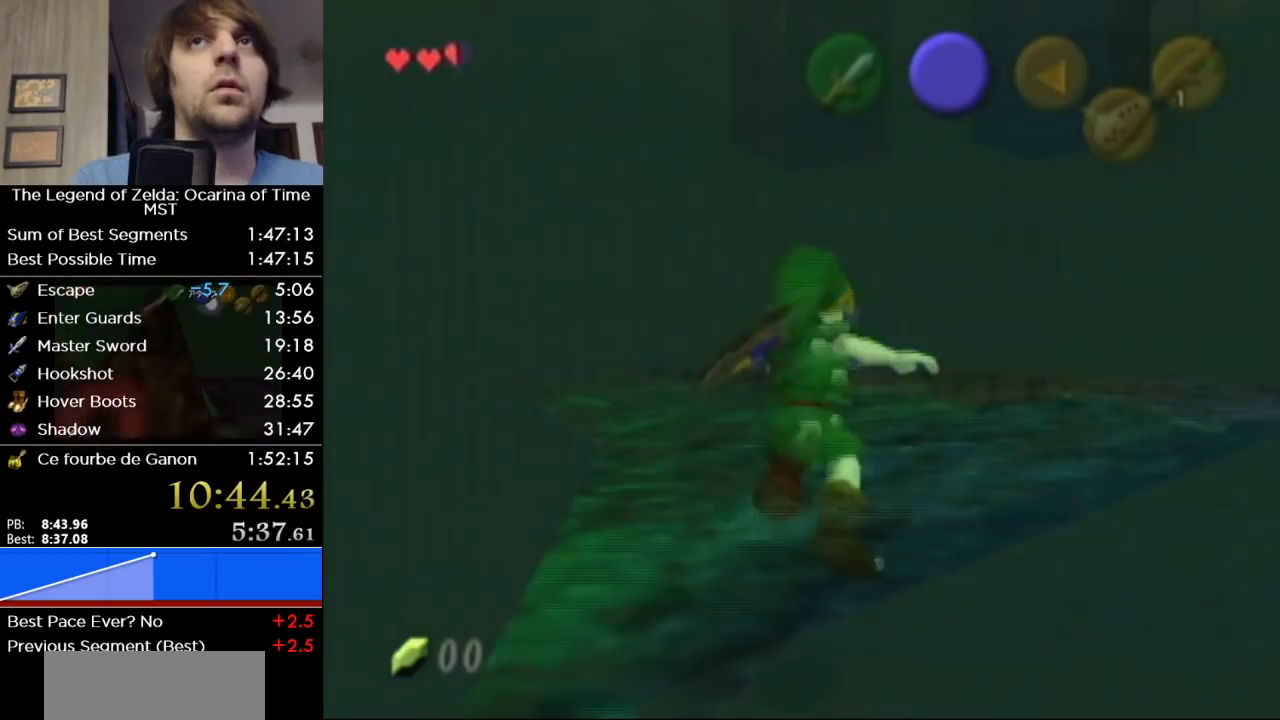
{"buttons": [], "left_stick": "center", "right_stick": "center", "events": []}
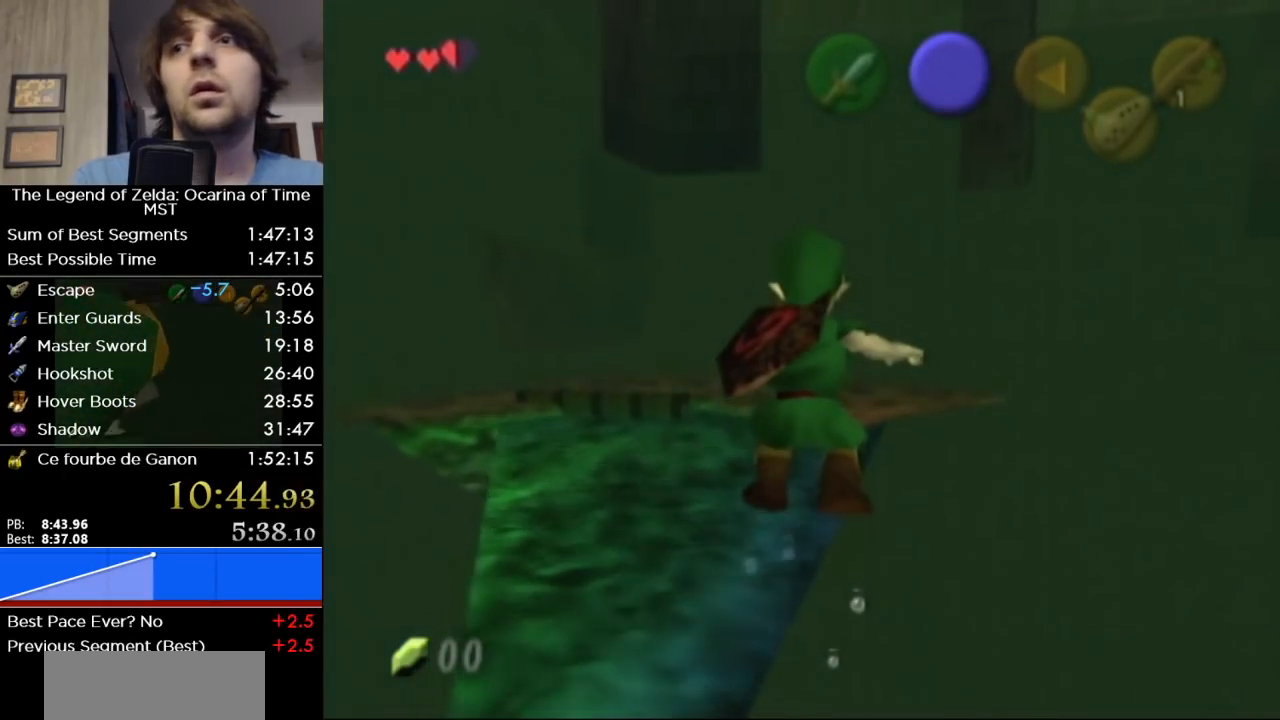
{"buttons": [], "left_stick": "center", "right_stick": "center", "events": []}
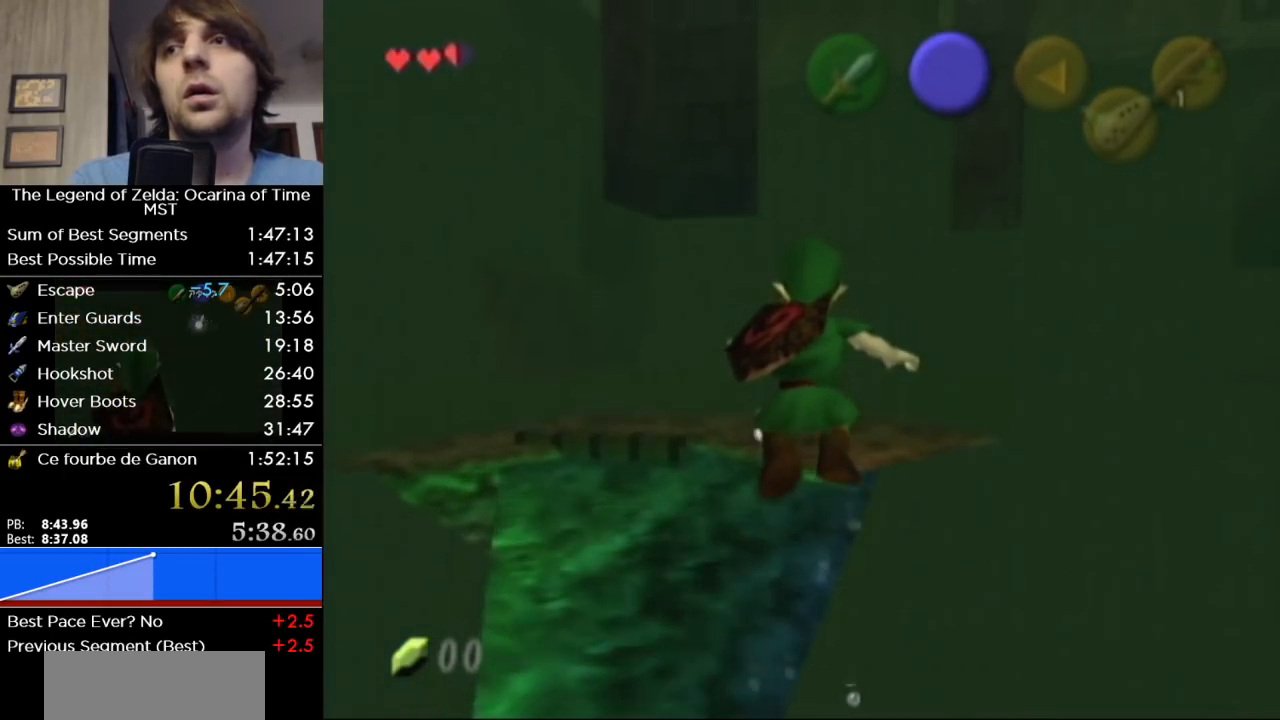
{"buttons": [], "left_stick": "center", "right_stick": "center", "events": []}
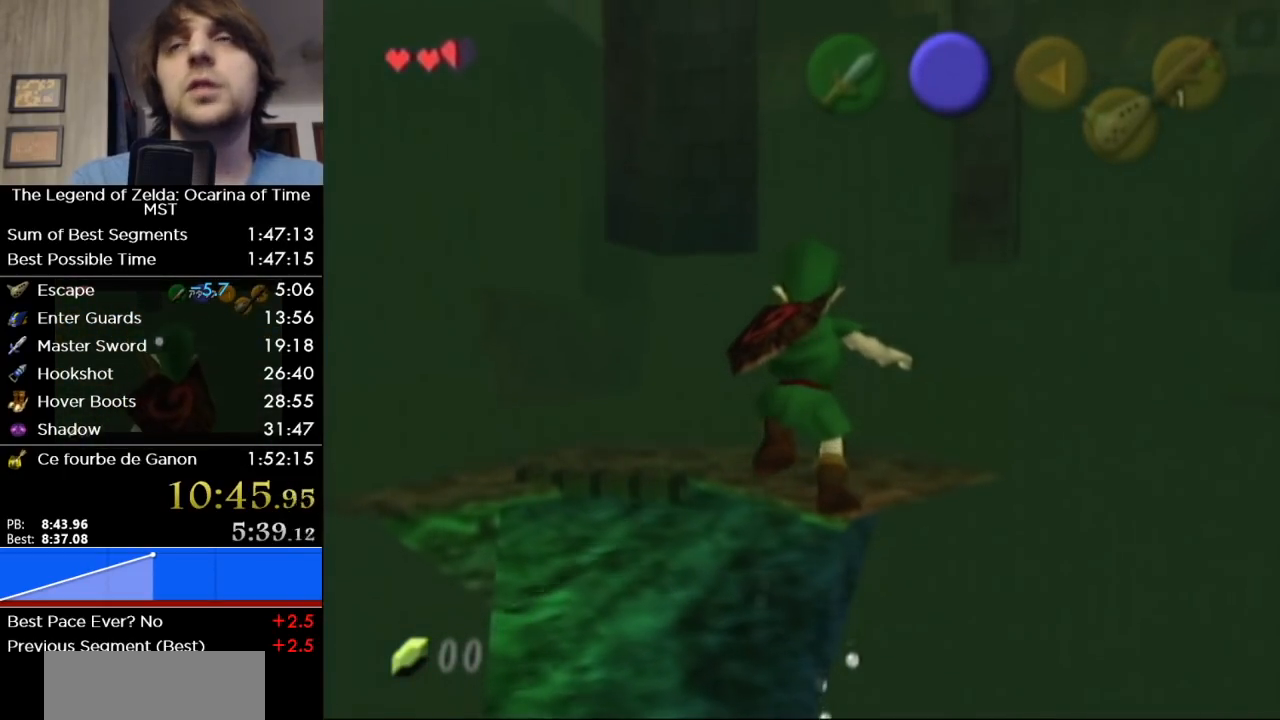
{"buttons": [], "left_stick": "center", "right_stick": "center", "events": []}
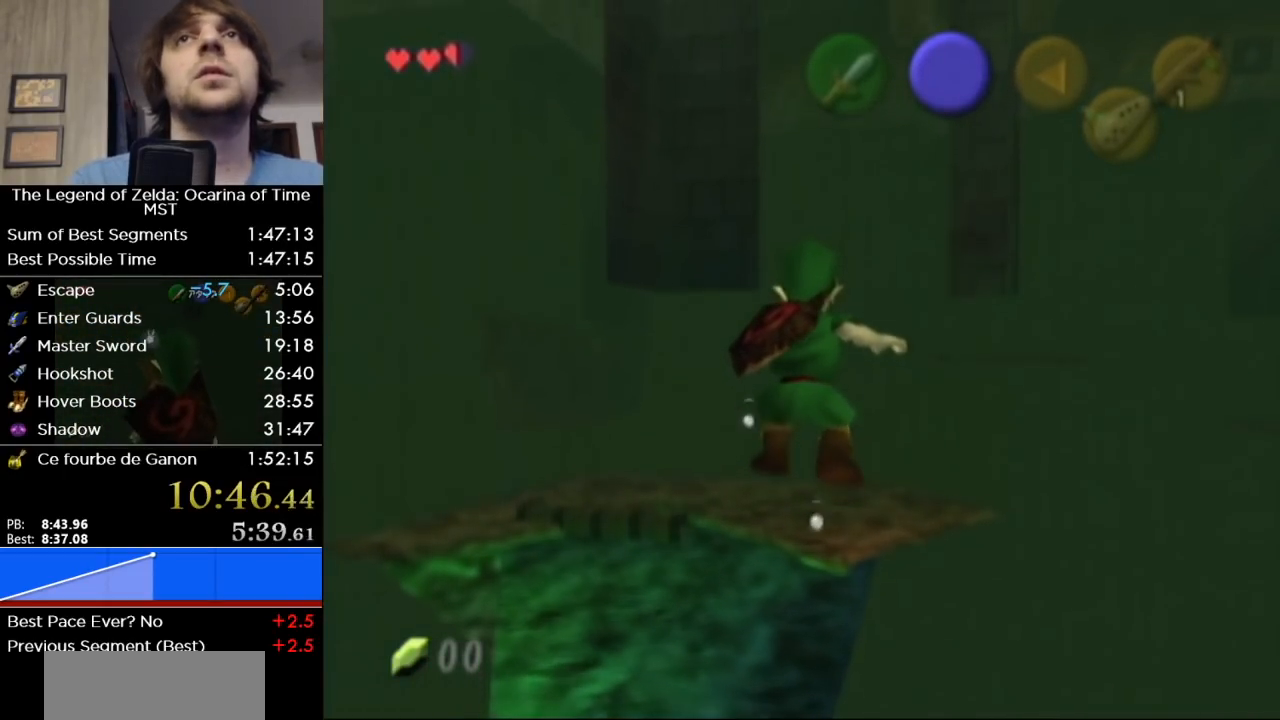
{"buttons": [], "left_stick": "center", "right_stick": "center", "events": []}
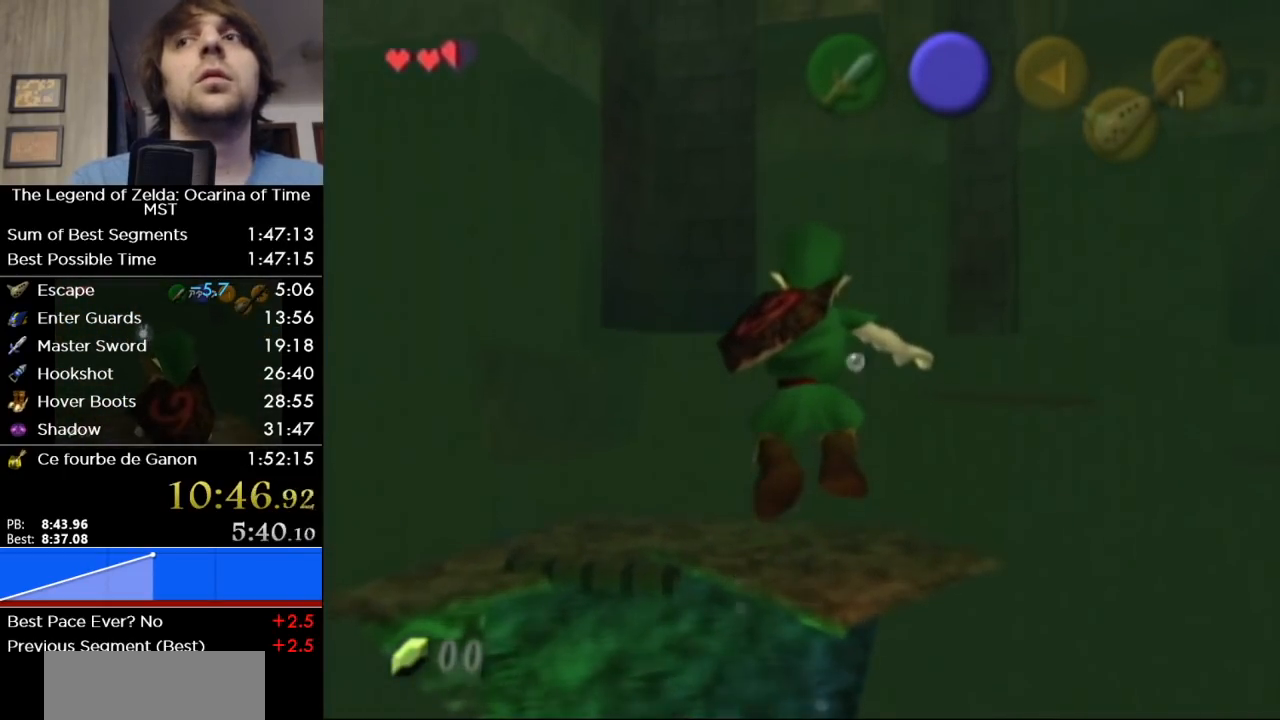
{"buttons": ["L1"], "left_stick": "down-right", "right_stick": "center", "events": [[317, "L1", "down"], [483, "left_stick", "down-right"]]}
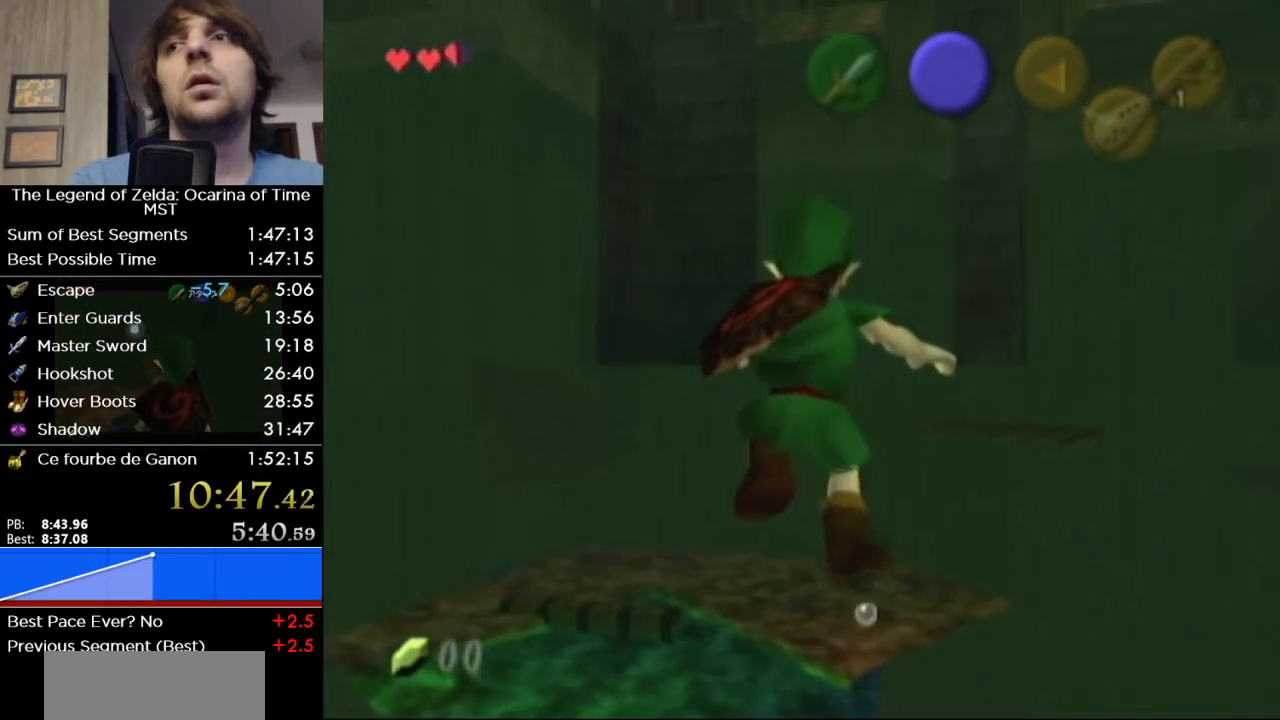
{"buttons": ["L1"], "left_stick": "down-right", "right_stick": "center", "events": []}
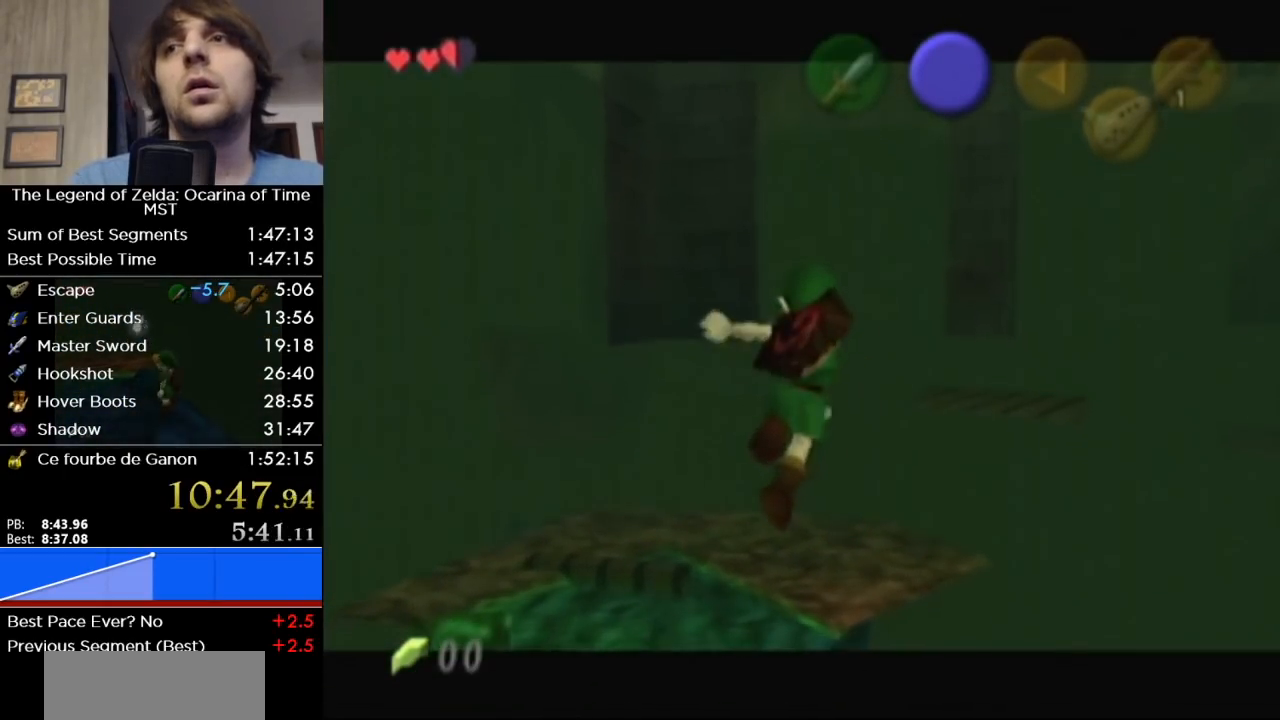
{"buttons": ["L1"], "left_stick": "down-right", "right_stick": "center", "events": []}
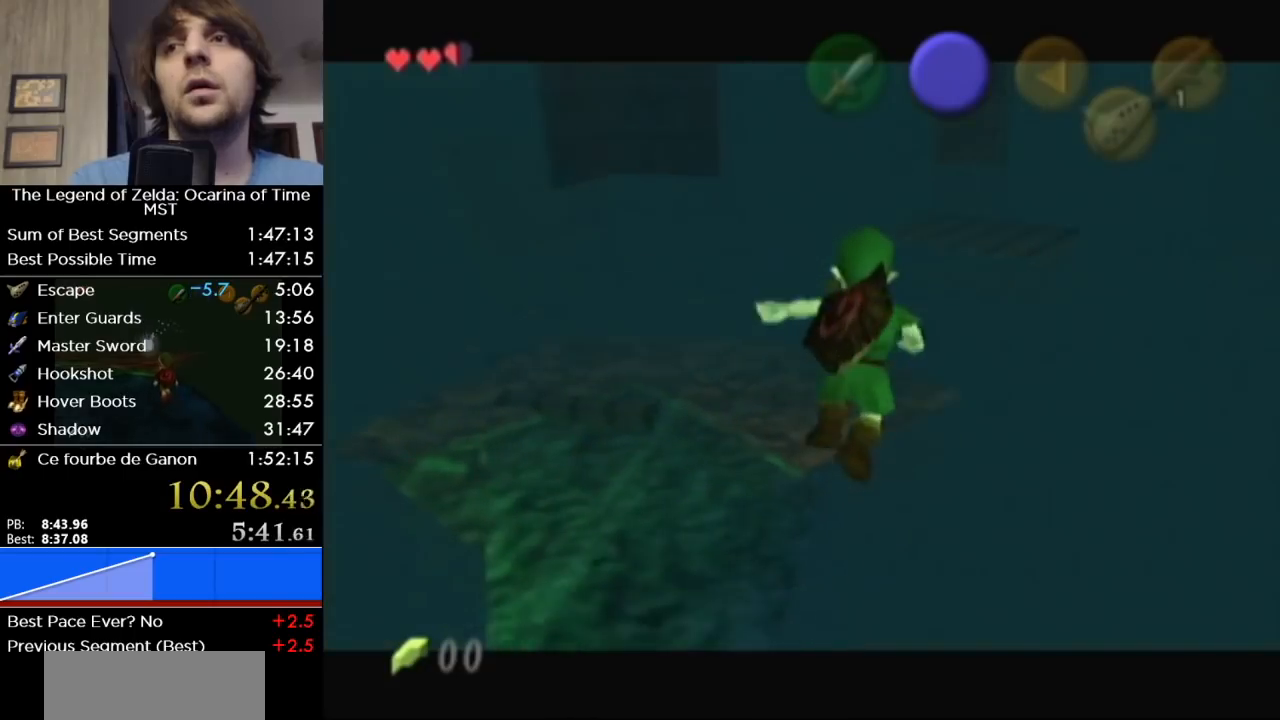
{"buttons": ["L1"], "left_stick": "down-right", "right_stick": "center", "events": []}
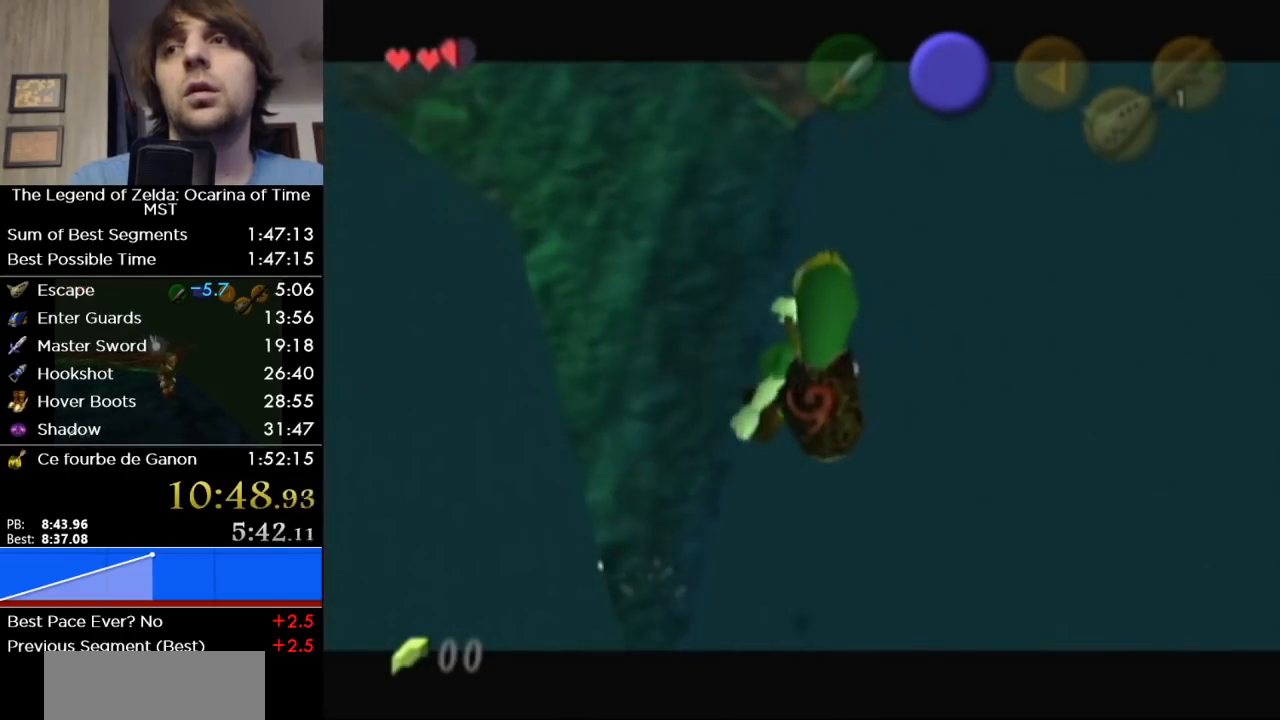
{"buttons": ["L1"], "left_stick": "down-right", "right_stick": "center", "events": []}
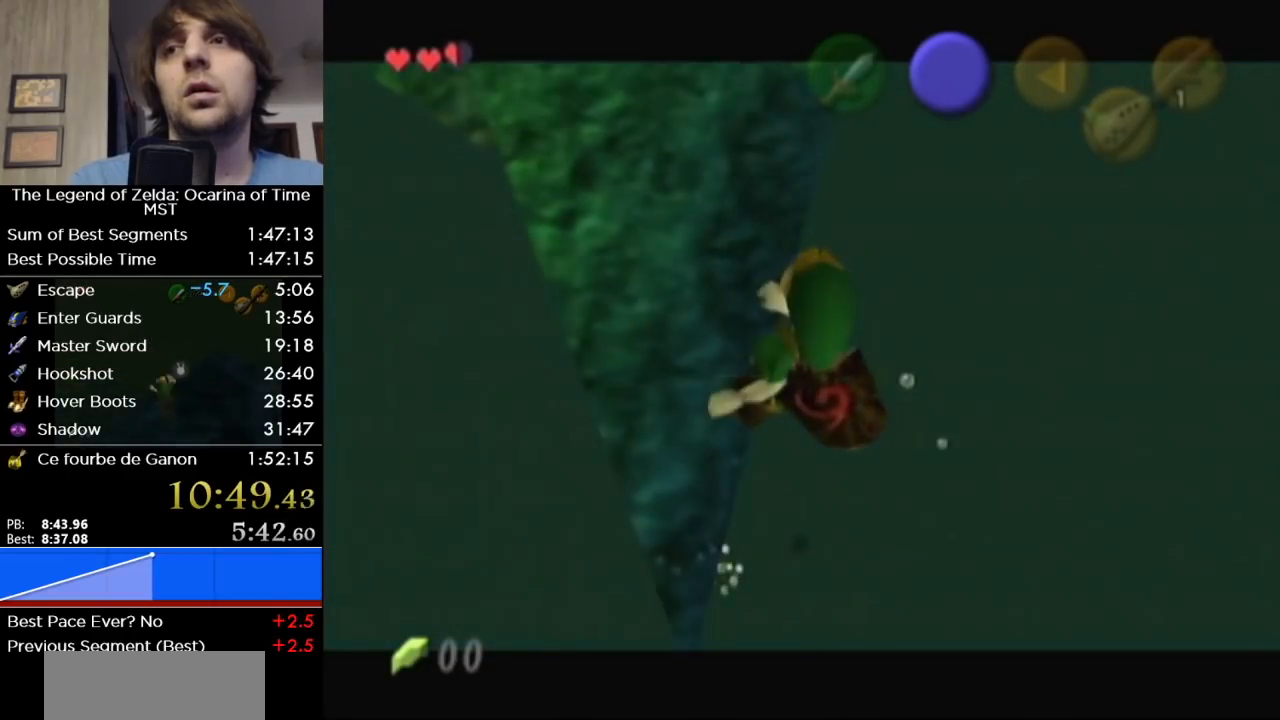
{"buttons": ["L1"], "left_stick": "down-right", "right_stick": "center", "events": []}
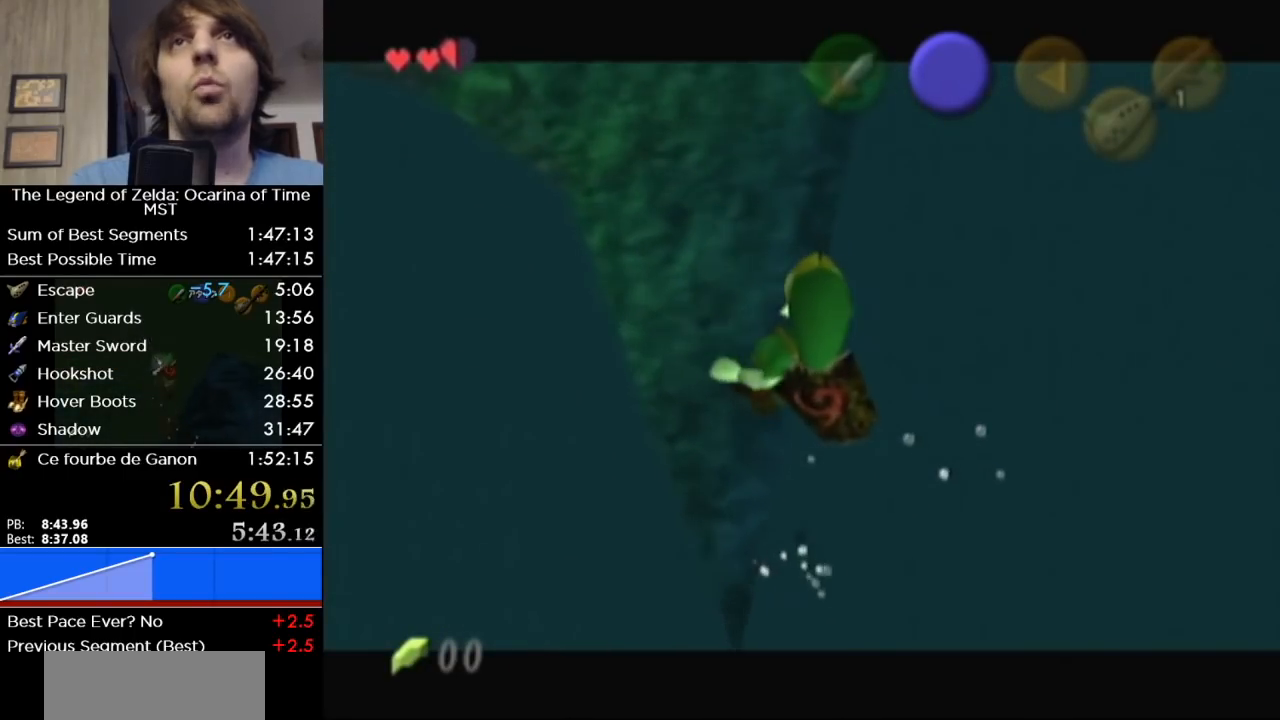
{"buttons": ["L1"], "left_stick": "down-right", "right_stick": "center", "events": []}
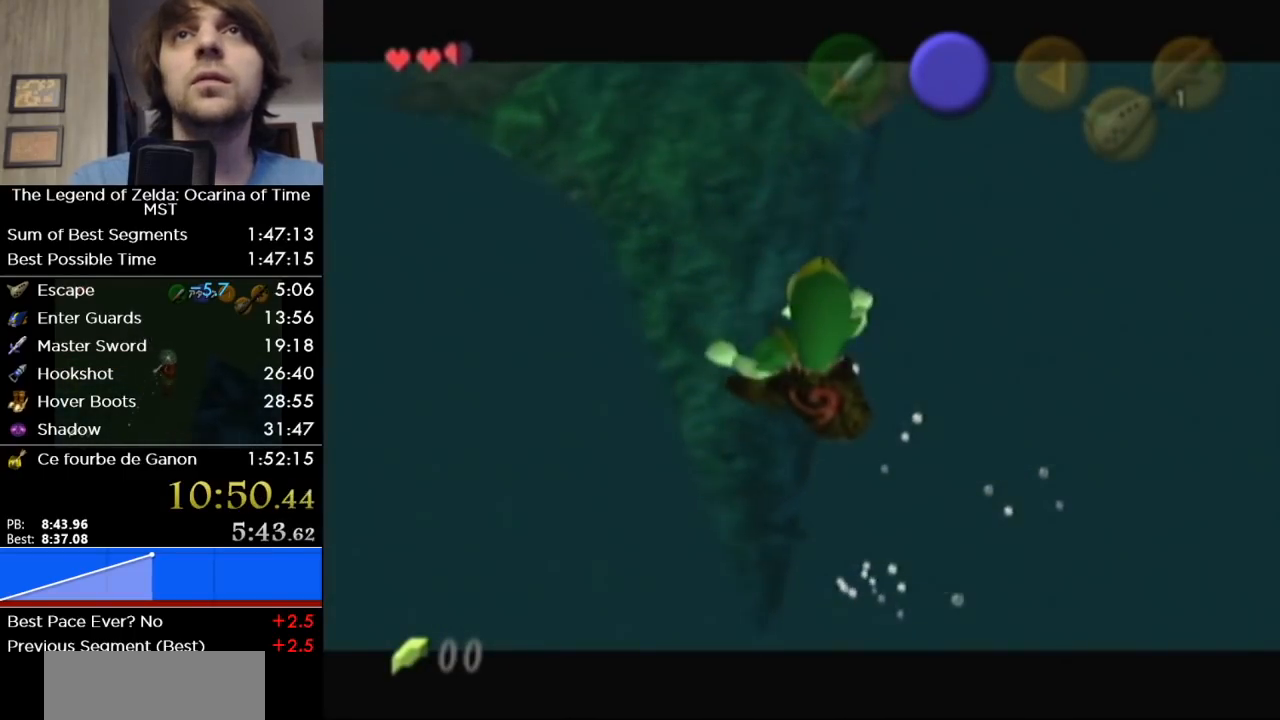
{"buttons": ["L1"], "left_stick": "down-right", "right_stick": "center", "events": []}
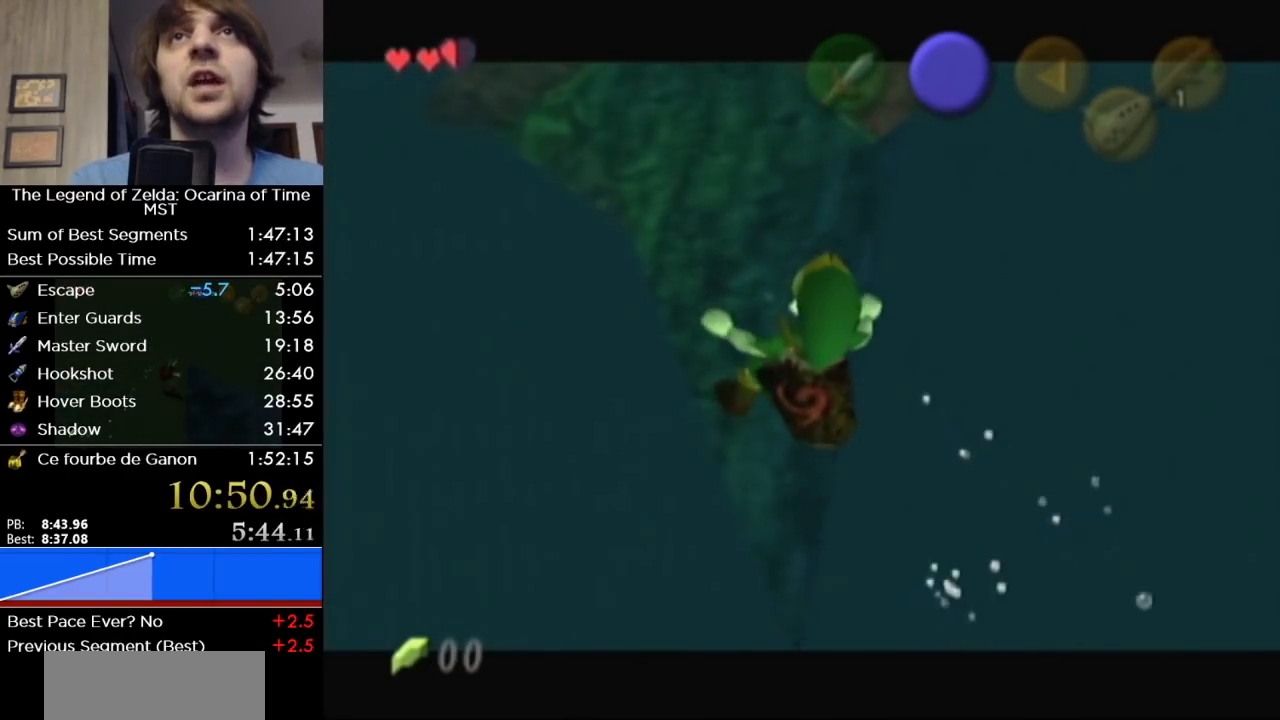
{"buttons": ["L1"], "left_stick": "up", "right_stick": "center", "events": [[417, "left_stick", "up-right"], [467, "left_stick", "up"]]}
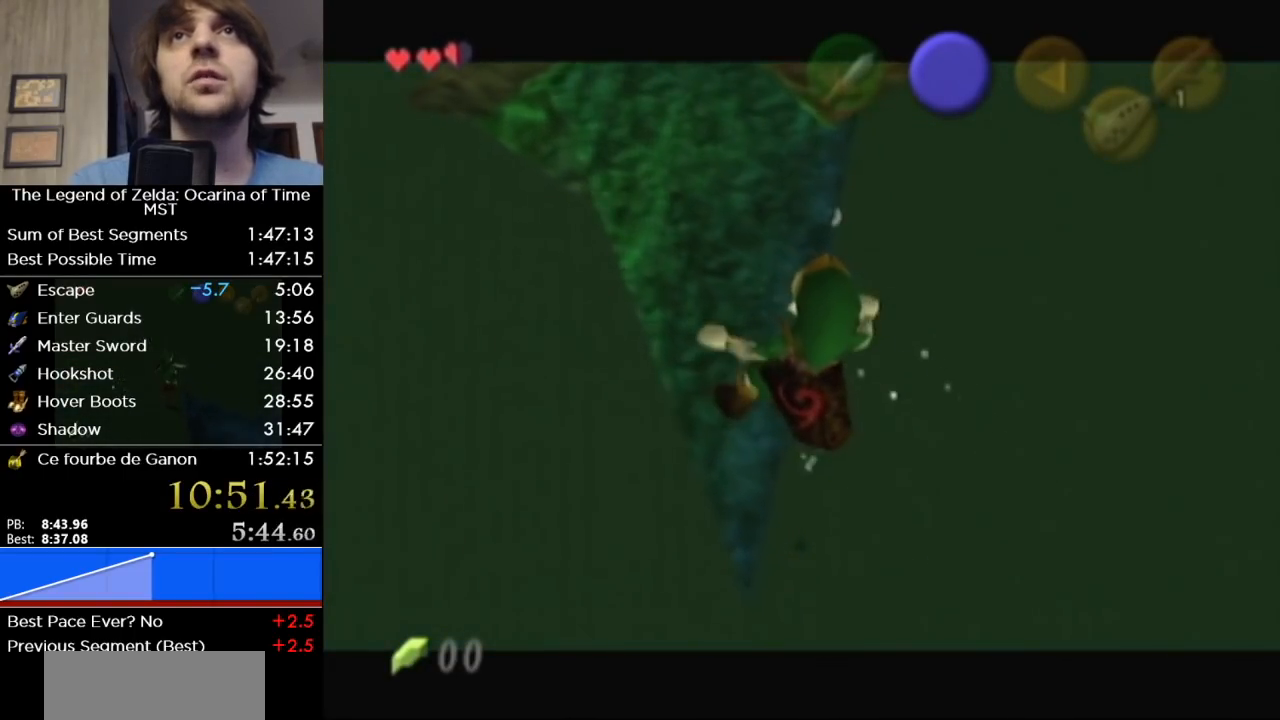
{"buttons": ["L1"], "left_stick": "up", "right_stick": "center", "events": []}
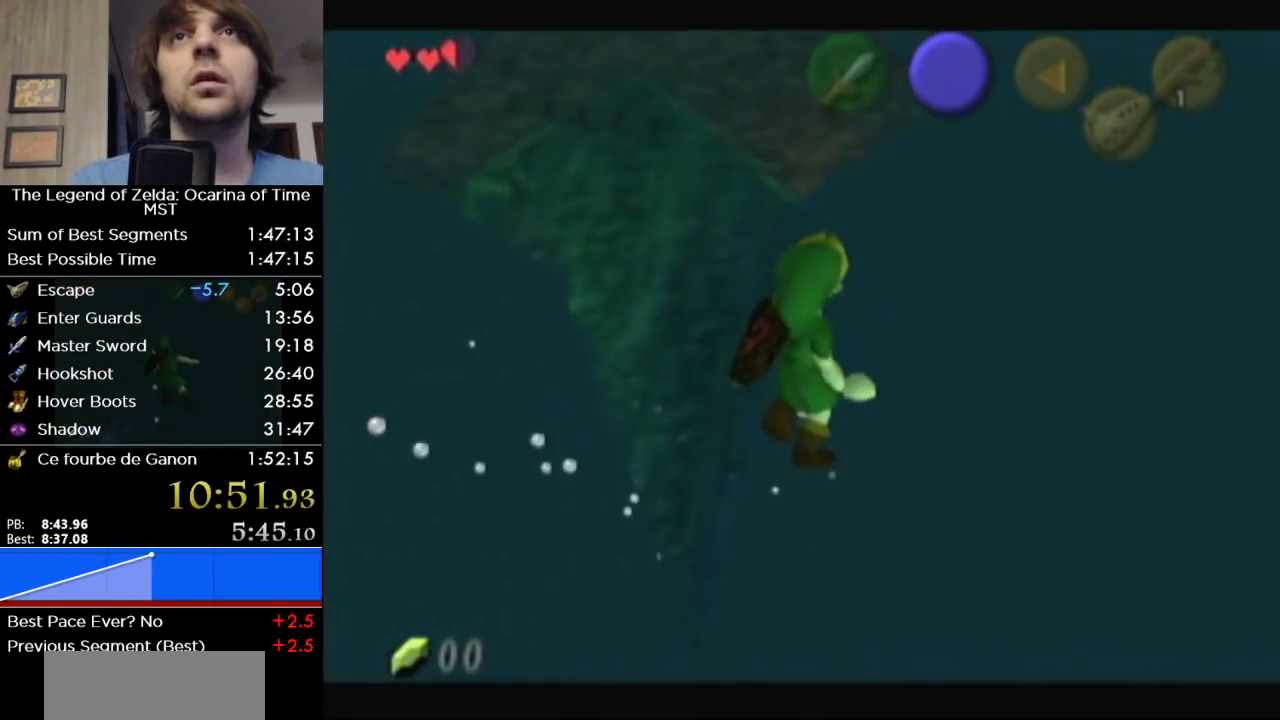
{"buttons": [], "left_stick": "up", "right_stick": "center", "events": [[33, "L1", "up"], [350, "B", "down"], [417, "B", "up"]]}
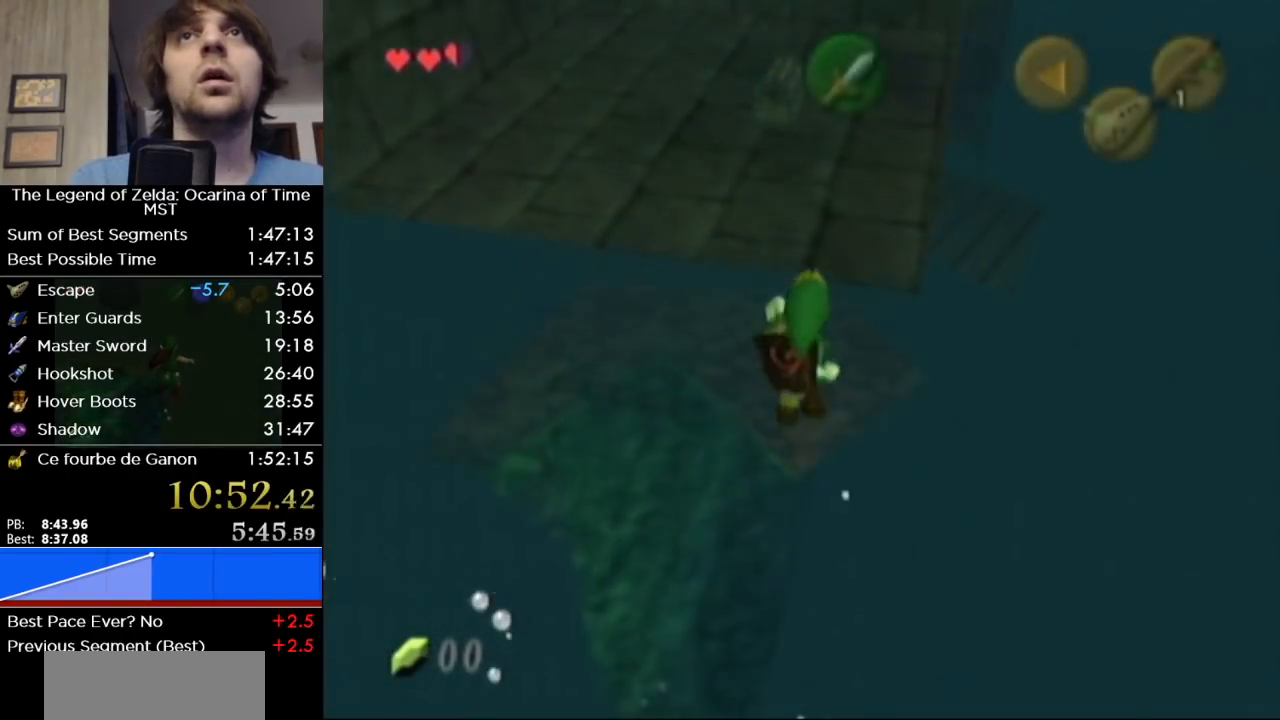
{"buttons": [], "left_stick": "up", "right_stick": "center", "events": [[33, "B", "down"], [100, "B", "up"], [183, "B", "down"], [283, "B", "up"]]}